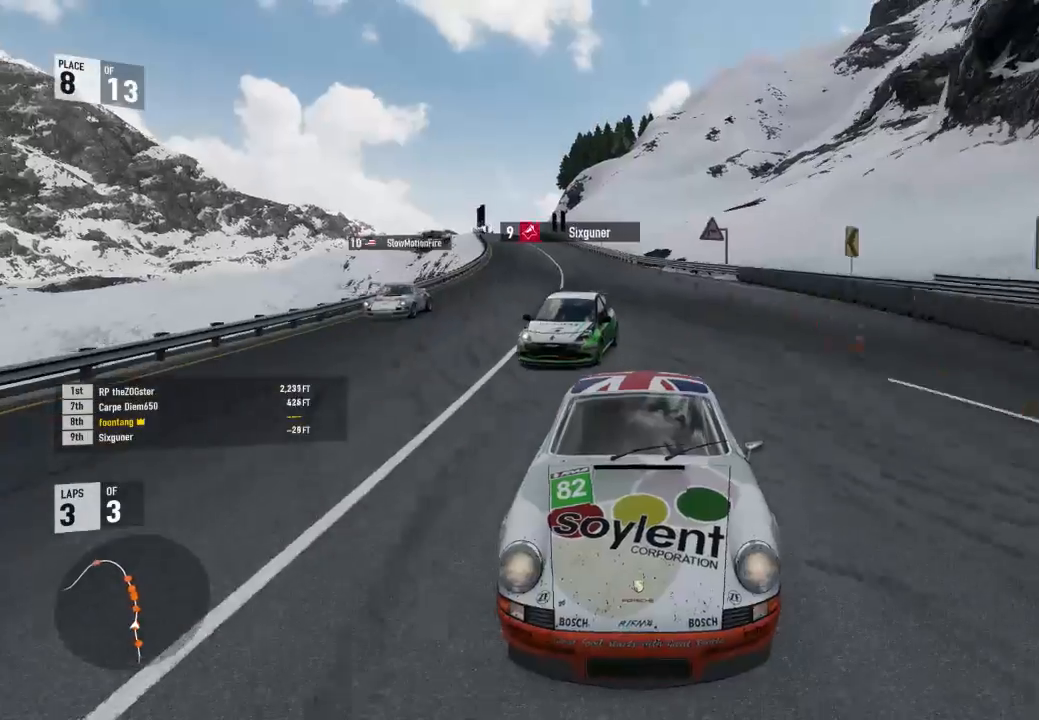
Gameplay with a controller (Xbox layout); each line is a JSON object with the inputs held at the frame after it. "events" lists button and stick changes between this image and that frame as [ms after this image, input, new state], when the widget could be followed in between.
{"buttons": ["R2"], "left_stick": "center", "right_stick": "center", "events": [[333, "Y", "up"]]}
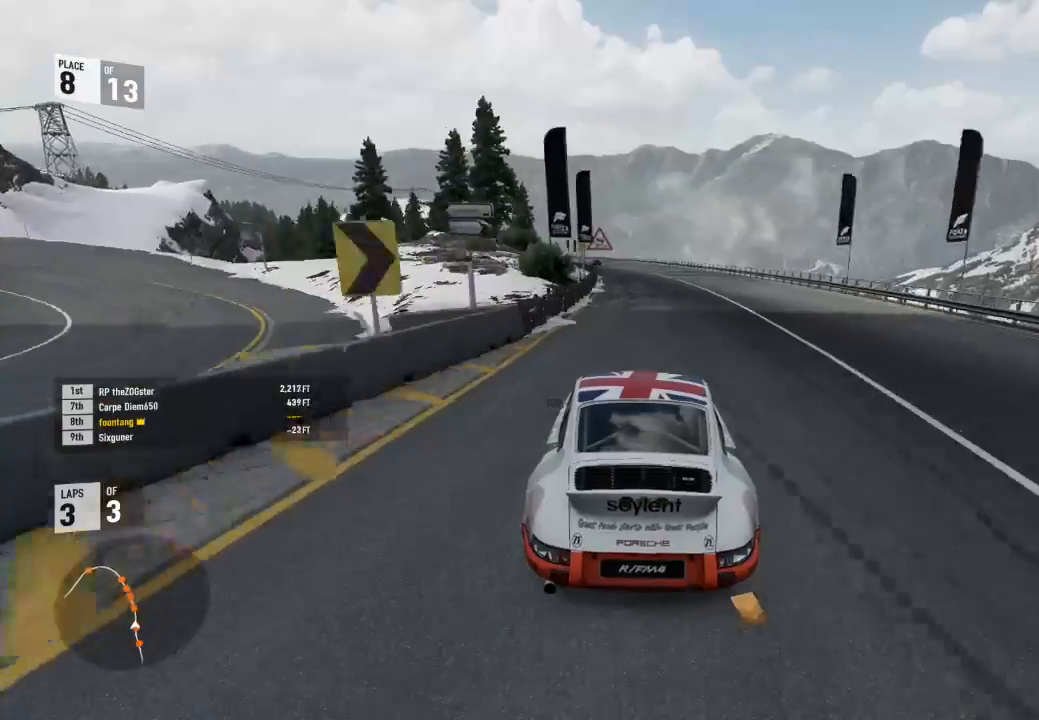
{"buttons": ["R2"], "left_stick": "left", "right_stick": "center", "events": [[233, "left_stick", "left"]]}
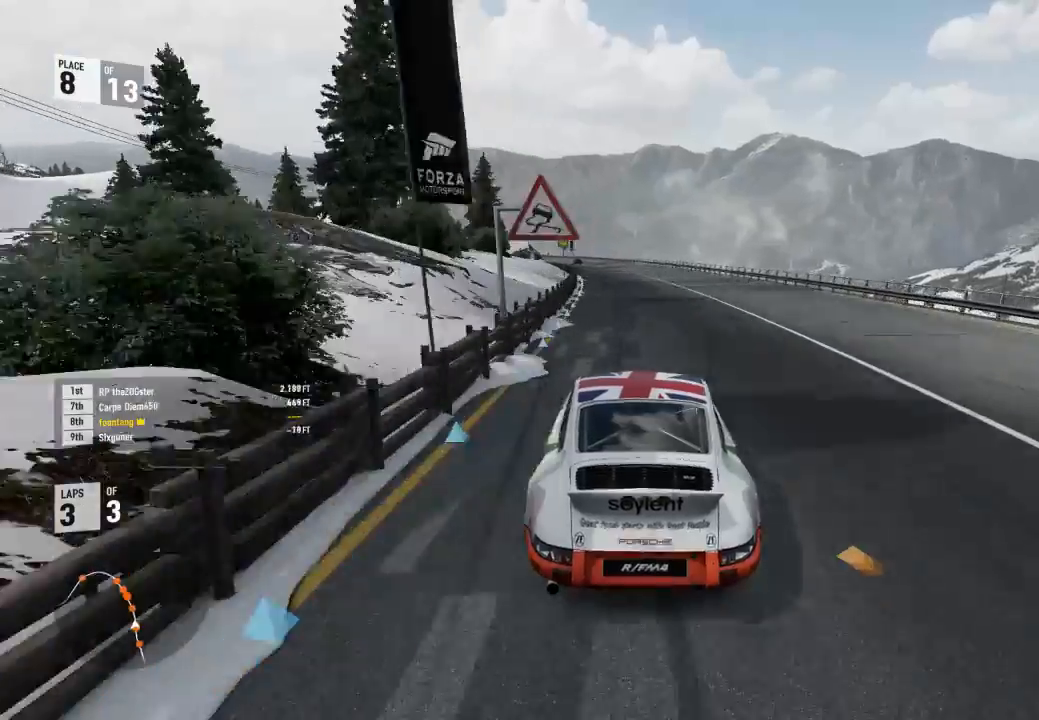
{"buttons": ["R2"], "left_stick": "left", "right_stick": "center", "events": [[300, "A", "down"], [300, "B", "down"], [300, "R2", "up"], [300, "left_stick", "center"], [433, "A", "up"], [433, "R2", "down"], [467, "B", "up"], [467, "left_stick", "left"]]}
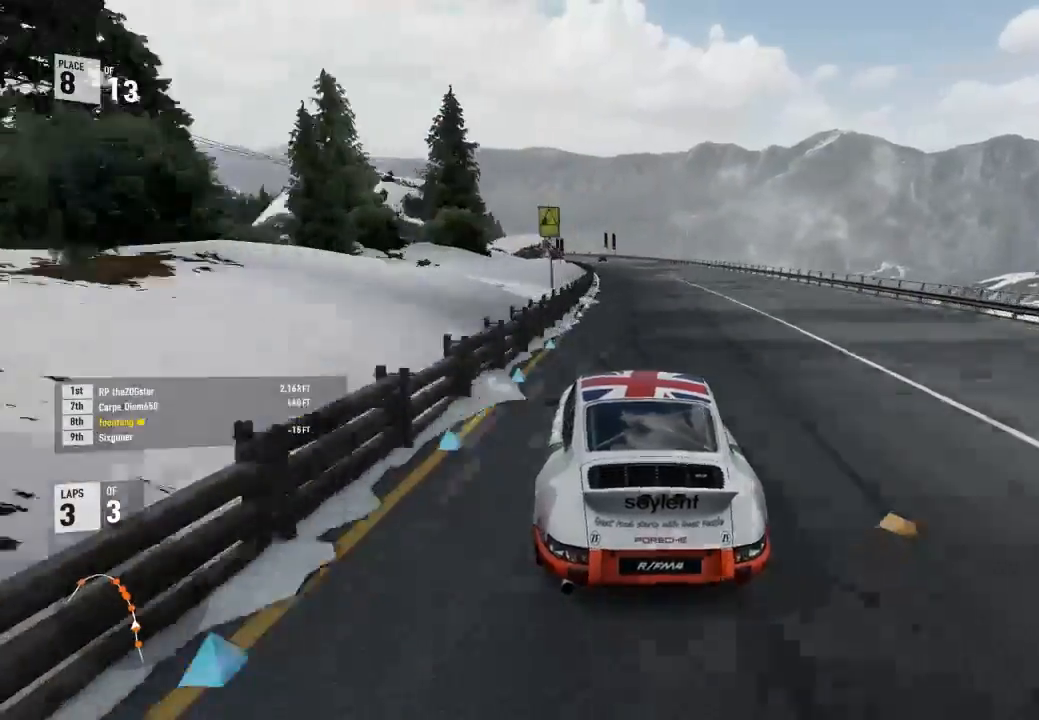
{"buttons": ["R2"], "left_stick": "left", "right_stick": "center", "events": [[333, "left_stick", "center"], [500, "left_stick", "left"]]}
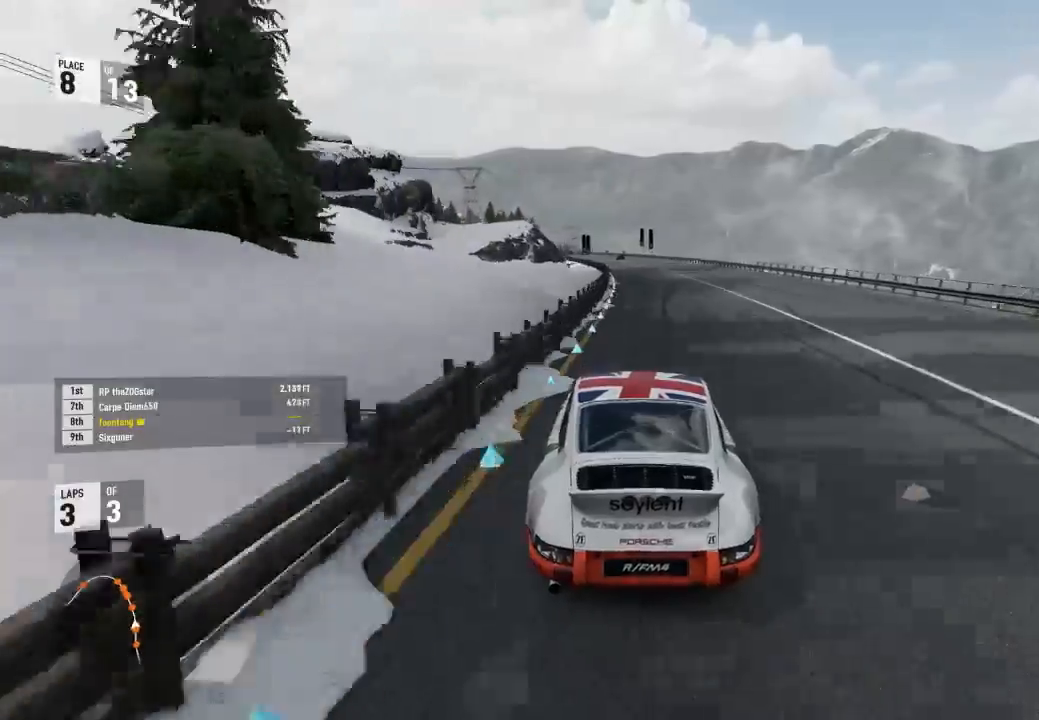
{"buttons": ["R2"], "left_stick": "left", "right_stick": "center", "events": [[233, "left_stick", "center"], [333, "left_stick", "left"]]}
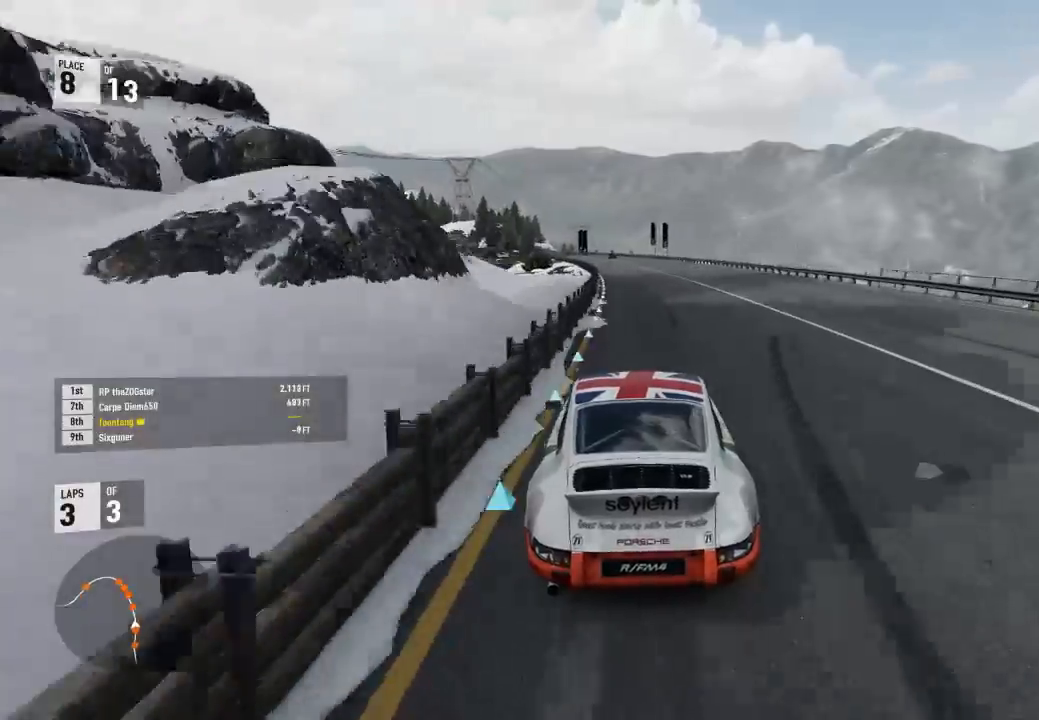
{"buttons": ["R2"], "left_stick": "center", "right_stick": "center", "events": [[100, "left_stick", "center"], [200, "left_stick", "left"], [433, "left_stick", "center"]]}
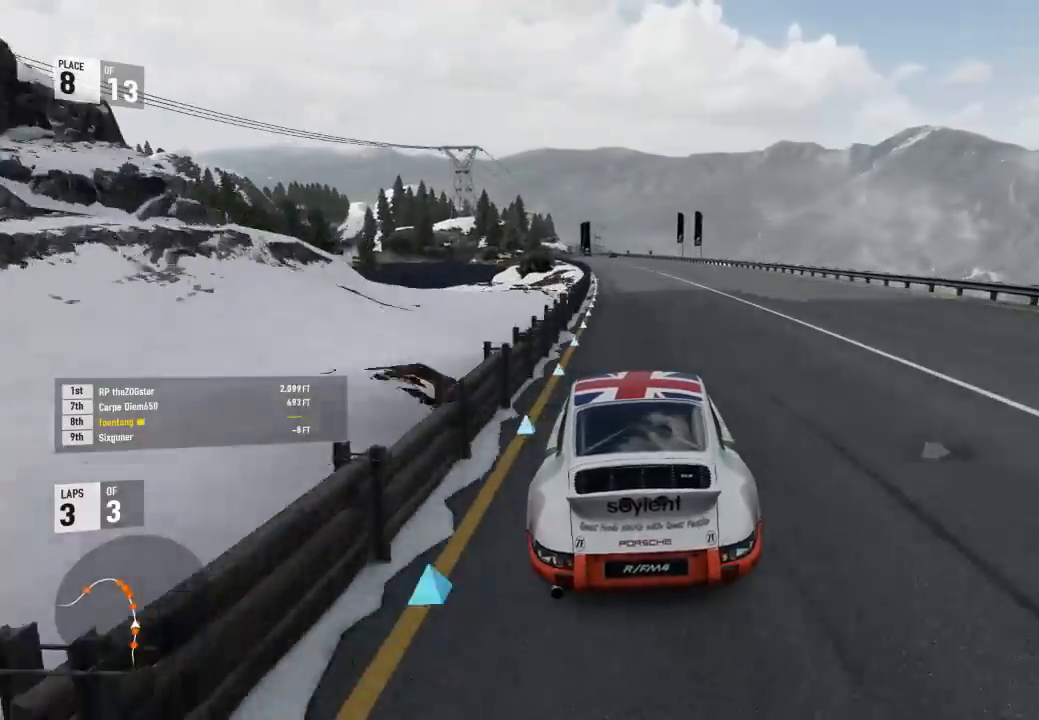
{"buttons": ["R2"], "left_stick": "left", "right_stick": "right", "events": [[33, "left_stick", "left"], [233, "right_stick", "right"], [367, "left_stick", "center"], [500, "left_stick", "left"]]}
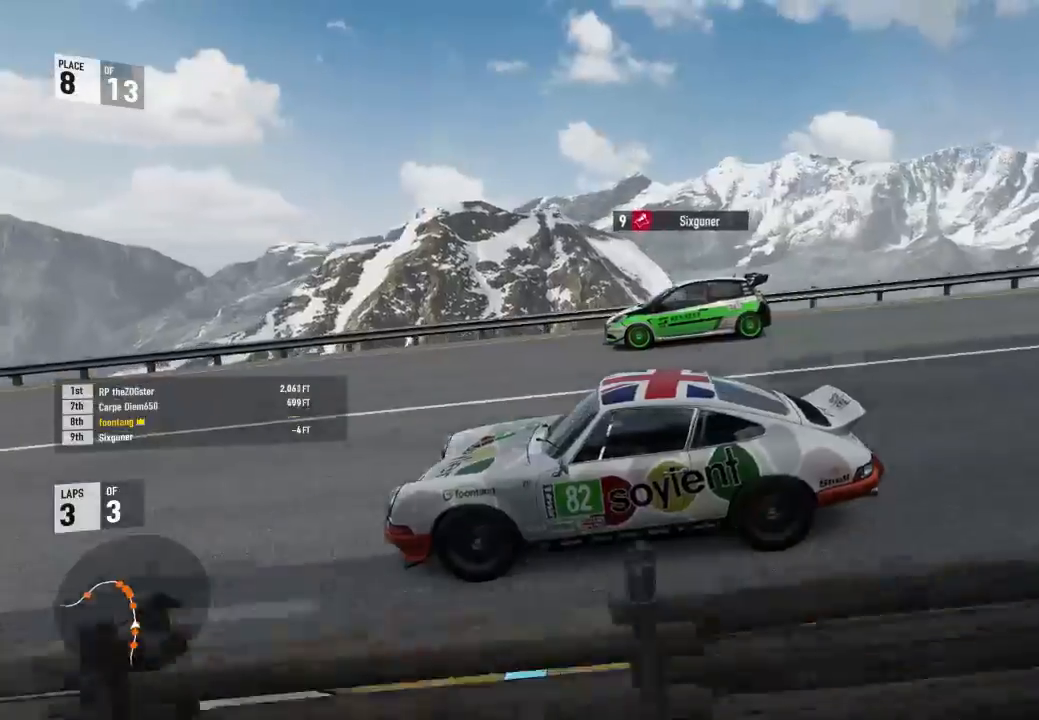
{"buttons": ["R2"], "left_stick": "left", "right_stick": "center", "events": [[67, "right_stick", "center"], [200, "left_stick", "center"], [400, "left_stick", "left"]]}
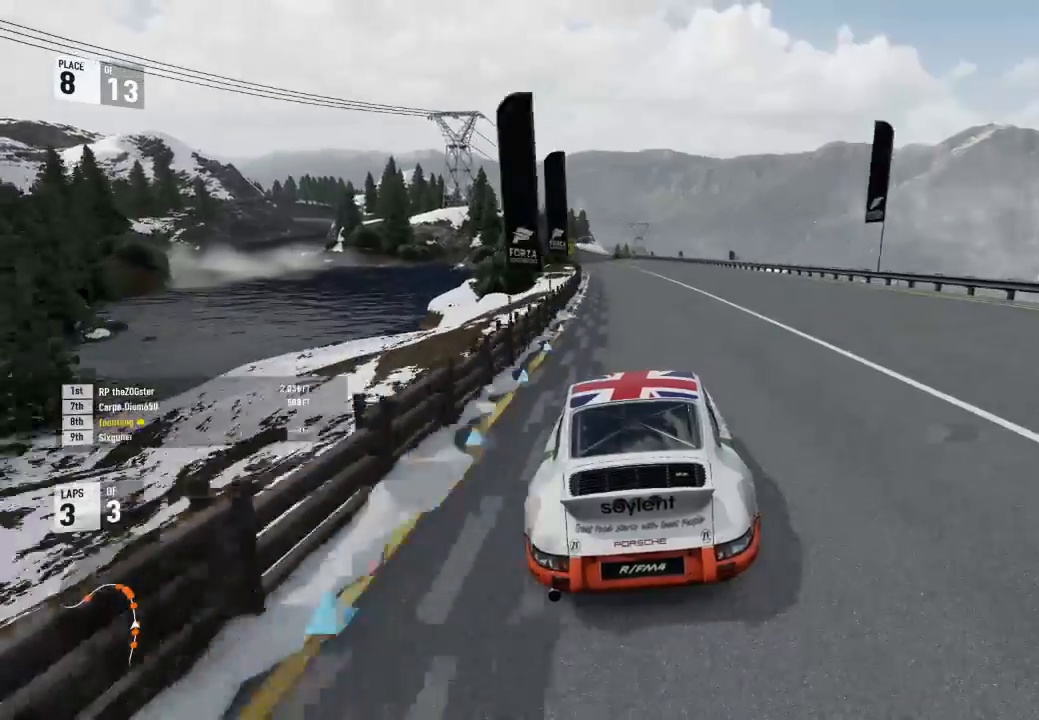
{"buttons": ["R2"], "left_stick": "left", "right_stick": "center", "events": [[100, "left_stick", "center"], [333, "left_stick", "left"]]}
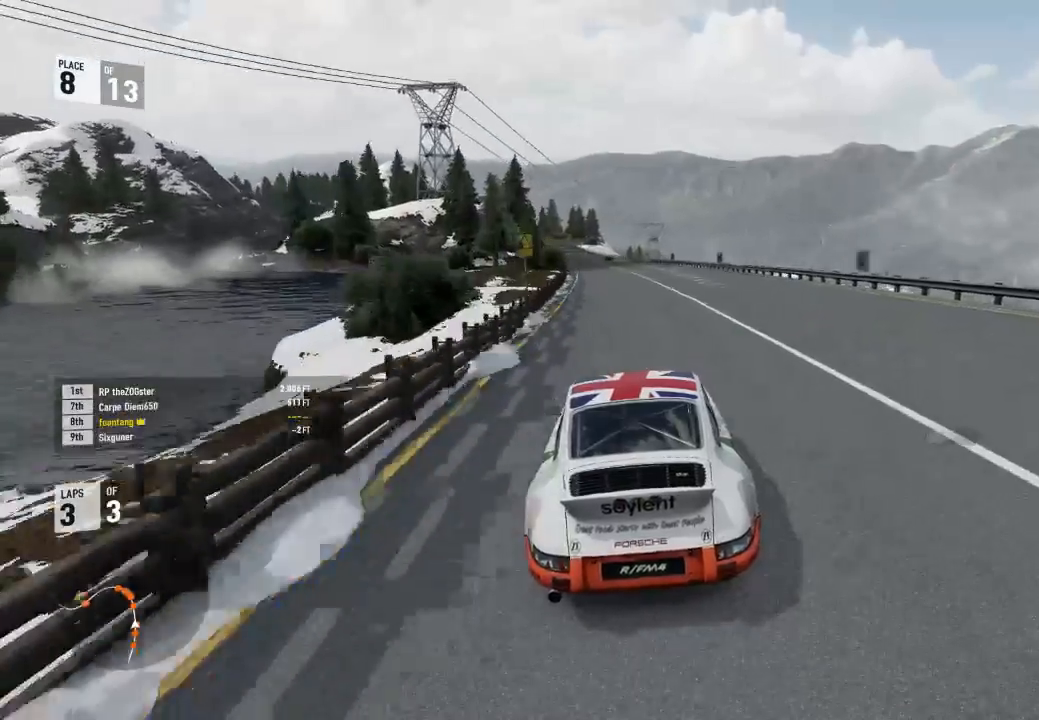
{"buttons": ["R1", "R2"], "left_stick": "center", "right_stick": "center", "events": [[233, "left_stick", "center"], [400, "R1", "down"]]}
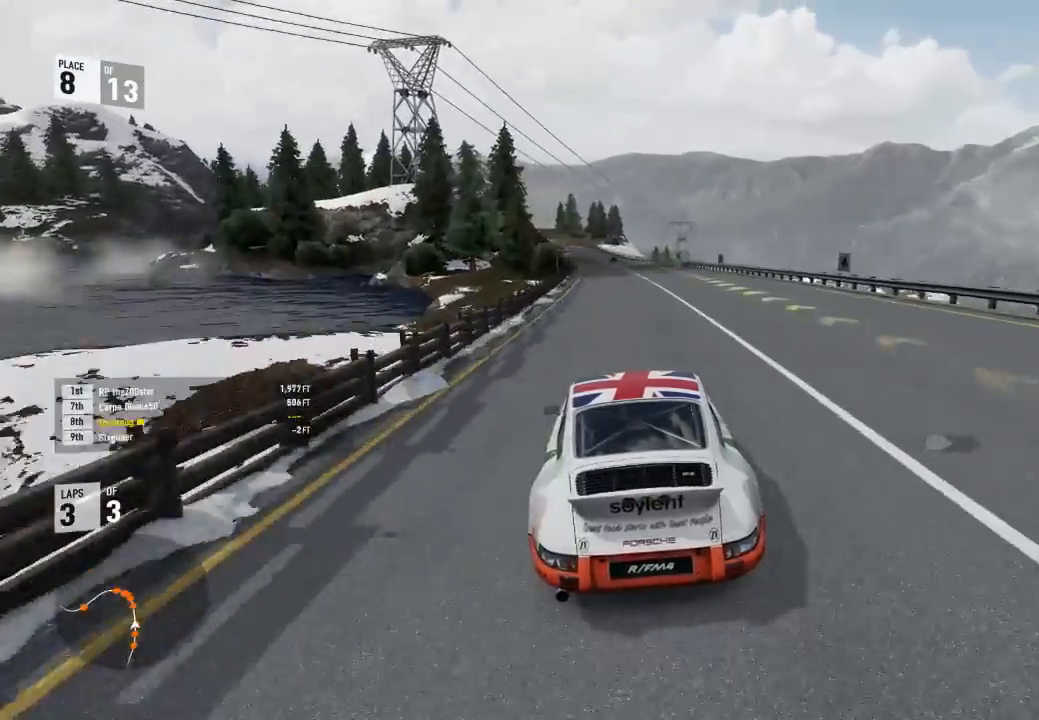
{"buttons": ["R2"], "left_stick": "left", "right_stick": "center", "events": [[67, "R1", "up"], [233, "R1", "down"], [233, "left_stick", "left"], [300, "R1", "up"]]}
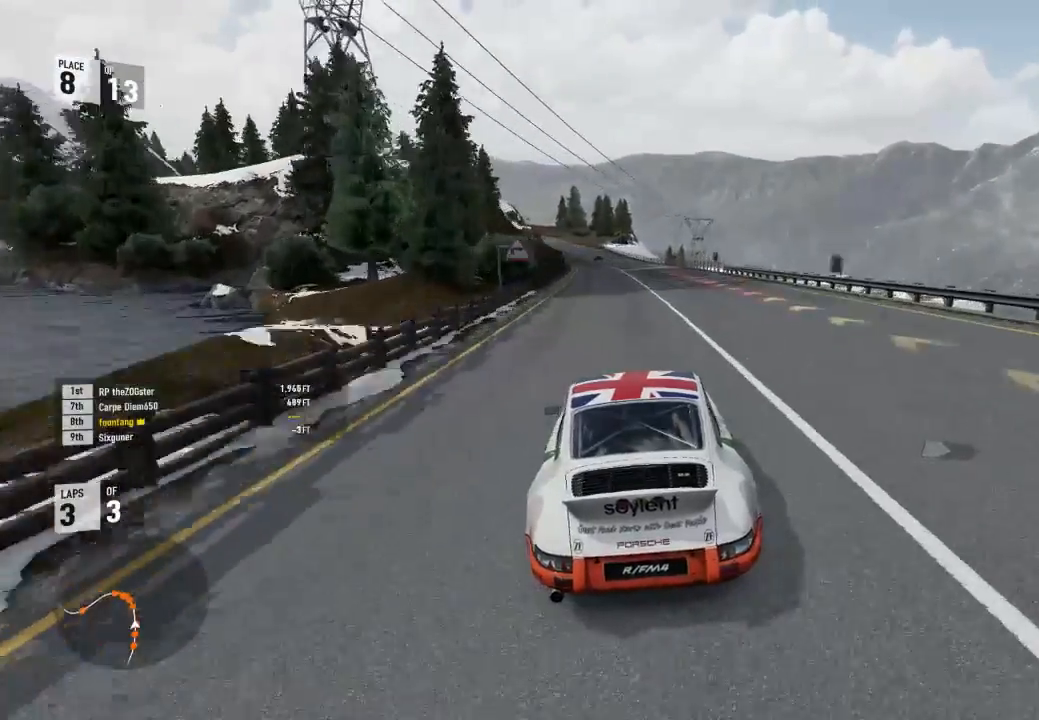
{"buttons": ["R2"], "left_stick": "center", "right_stick": "center"}
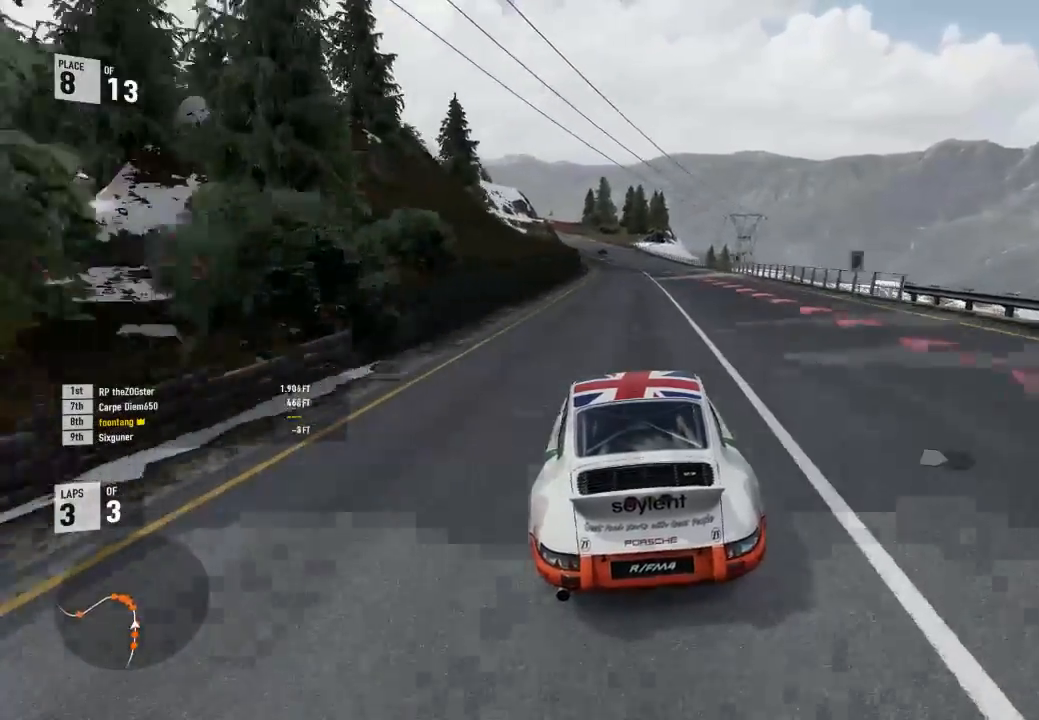
{"buttons": ["R2"], "left_stick": "left", "right_stick": "center", "events": [[233, "left_stick", "left"]]}
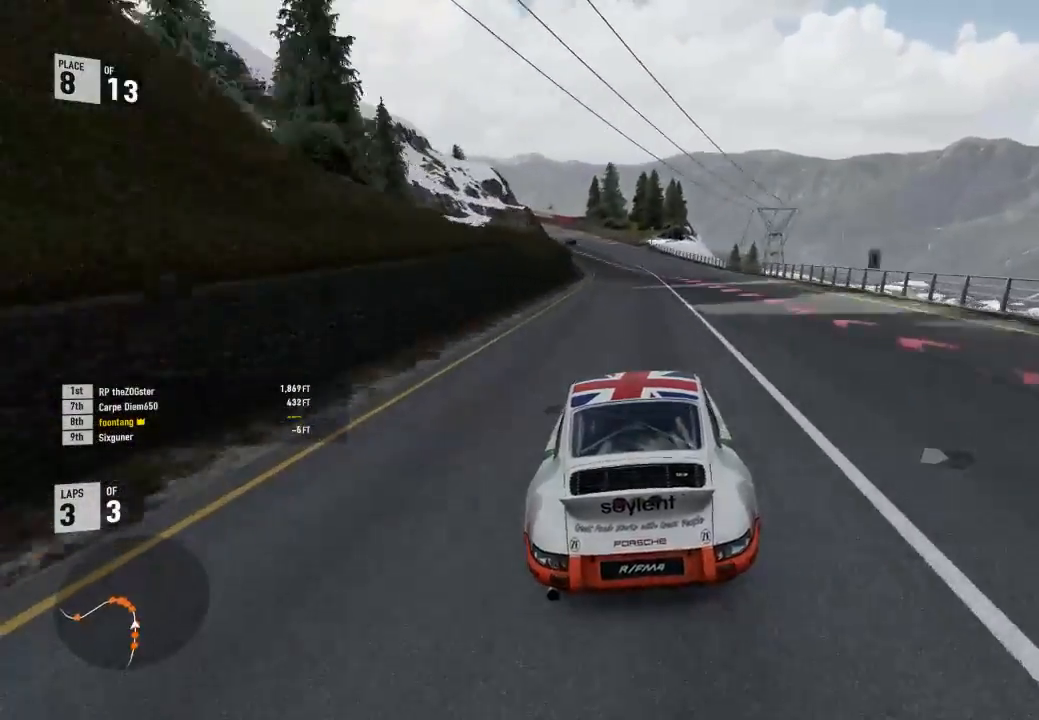
{"buttons": ["L2", "L3"], "left_stick": "left", "right_stick": "center", "events": [[33, "left_stick", "center"], [100, "left_stick", "left"], [367, "L2", "down"], [367, "L3", "down"], [400, "R2", "up"]]}
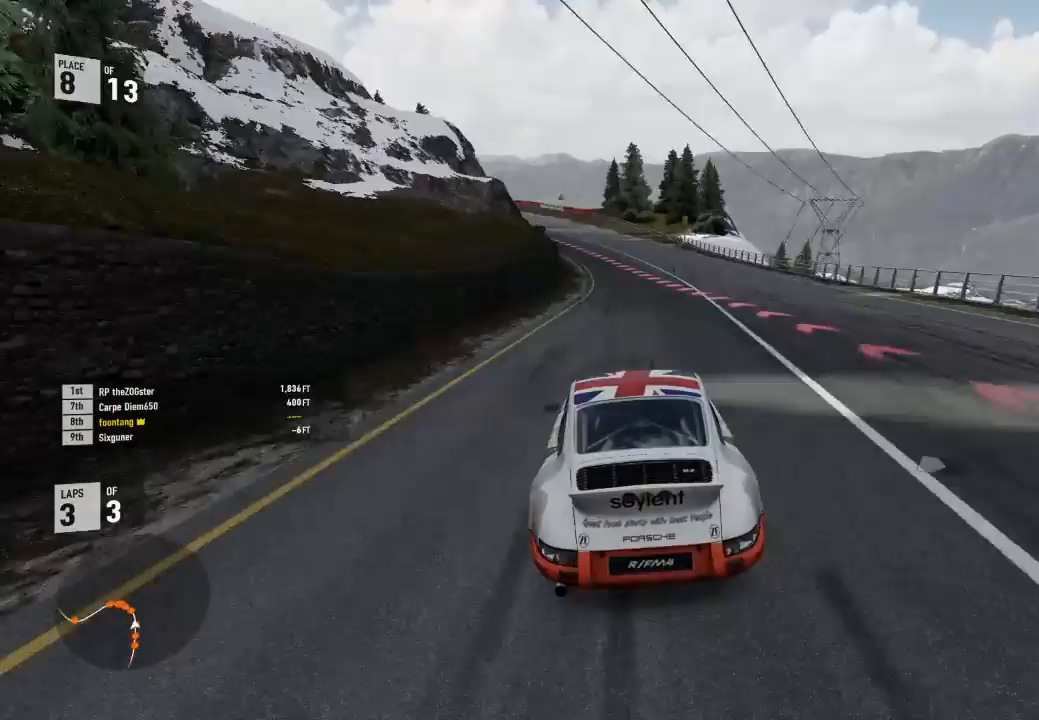
{"buttons": ["L2"], "left_stick": "left", "right_stick": "center", "events": [[167, "L3", "up"], [200, "left_stick", "center"], [233, "R2", "down"], [267, "A", "down"], [267, "left_stick", "left"], [300, "X", "down"], [400, "A", "up"], [400, "R2", "up"], [400, "X", "up"]]}
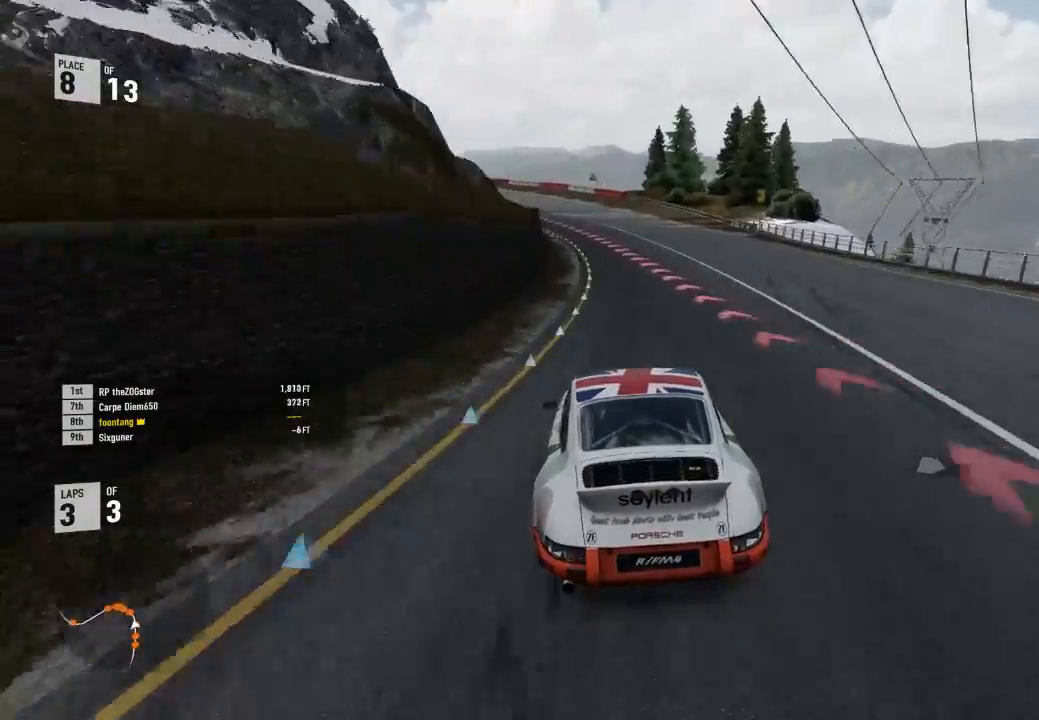
{"buttons": ["L2"], "left_stick": "left", "right_stick": "center", "events": []}
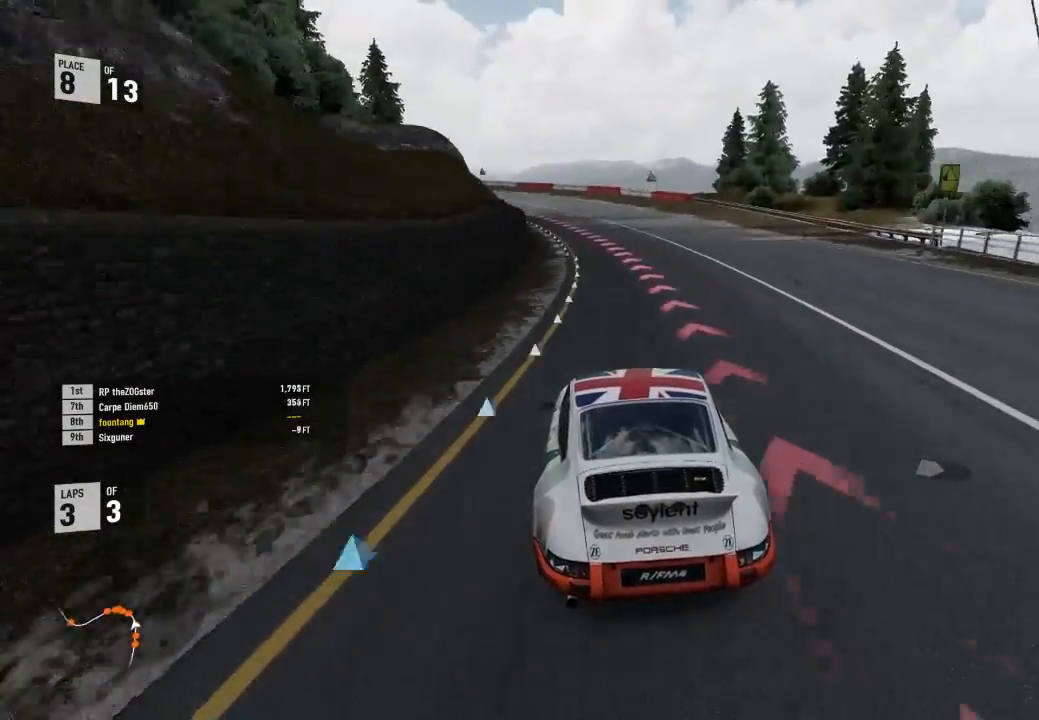
{"buttons": ["L2"], "left_stick": "left", "right_stick": "center", "events": []}
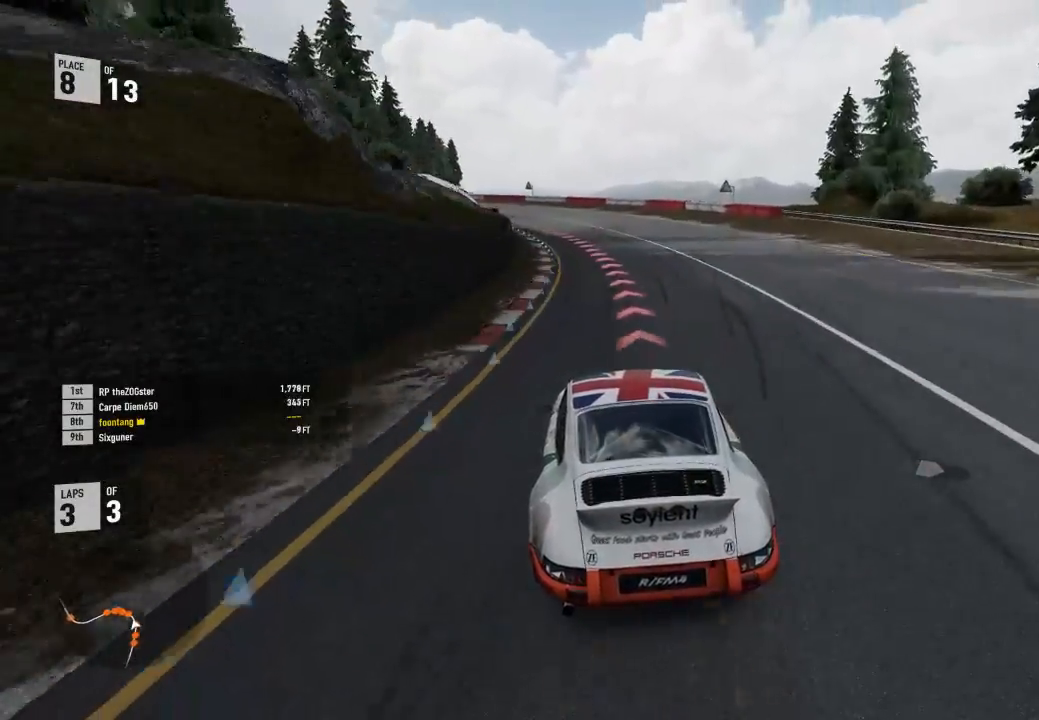
{"buttons": [], "left_stick": "left", "right_stick": "center", "events": [[500, "L2", "up"]]}
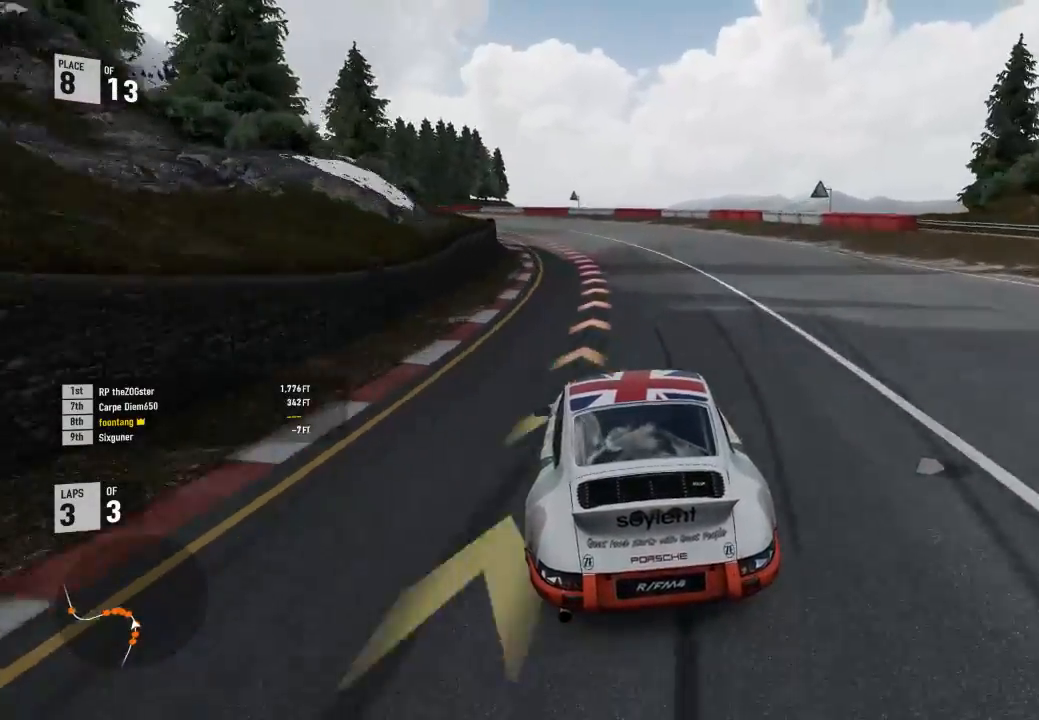
{"buttons": ["L3"], "left_stick": "left", "right_stick": "center", "events": [[100, "L3", "down"]]}
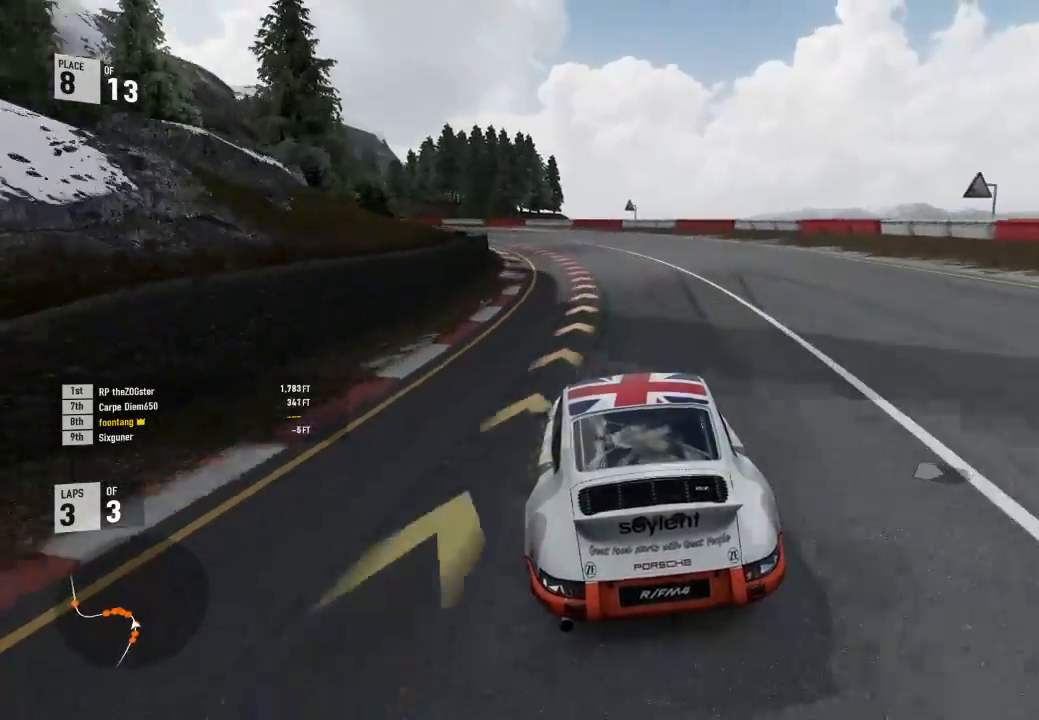
{"buttons": ["L3"], "left_stick": "left", "right_stick": "center", "events": [[167, "R2", "down"], [467, "R2", "up"]]}
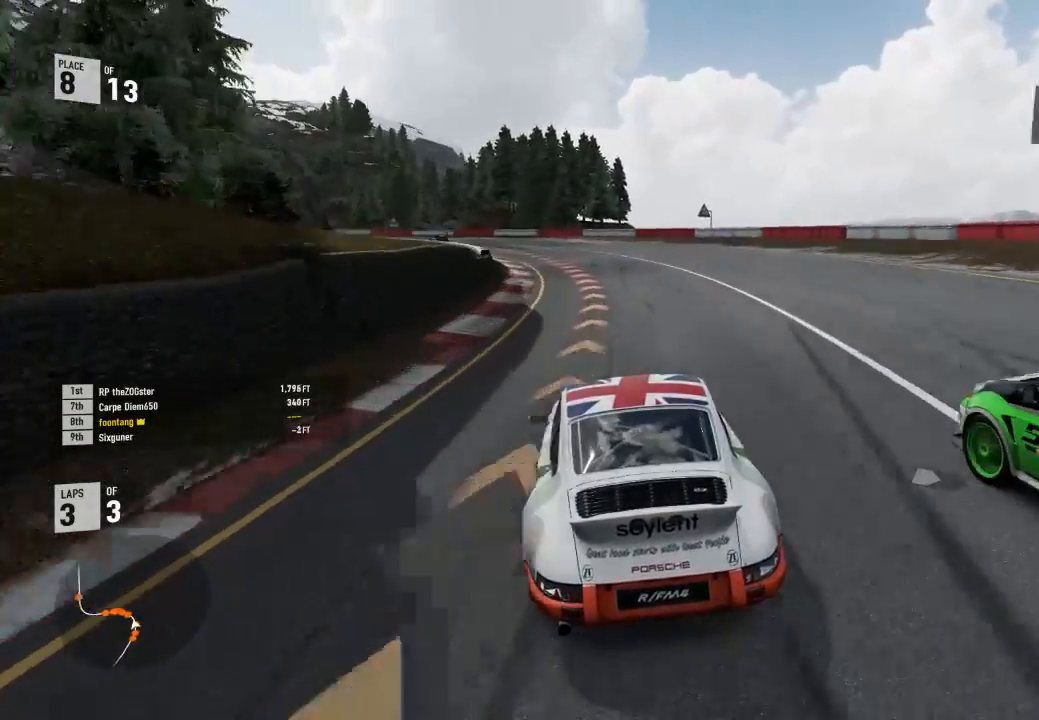
{"buttons": ["R2", "L3"], "left_stick": "left", "right_stick": "center", "events": [[133, "R2", "down"]]}
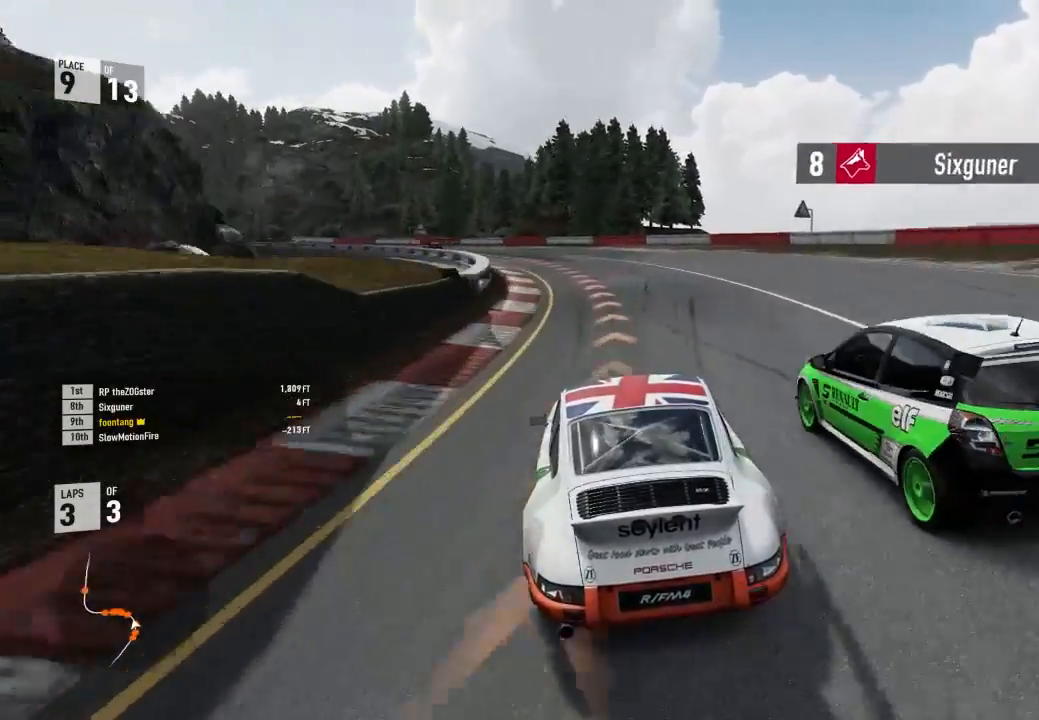
{"buttons": ["R2", "L3"], "left_stick": "left", "right_stick": "center", "events": []}
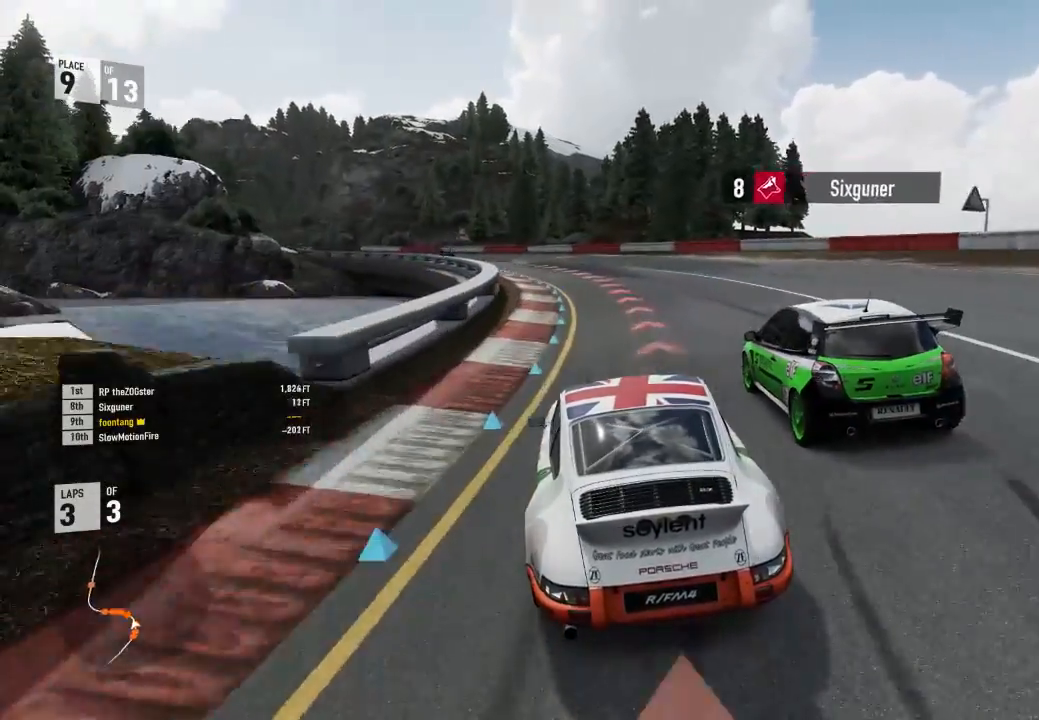
{"buttons": ["R2", "L3"], "left_stick": "left", "right_stick": "center", "events": []}
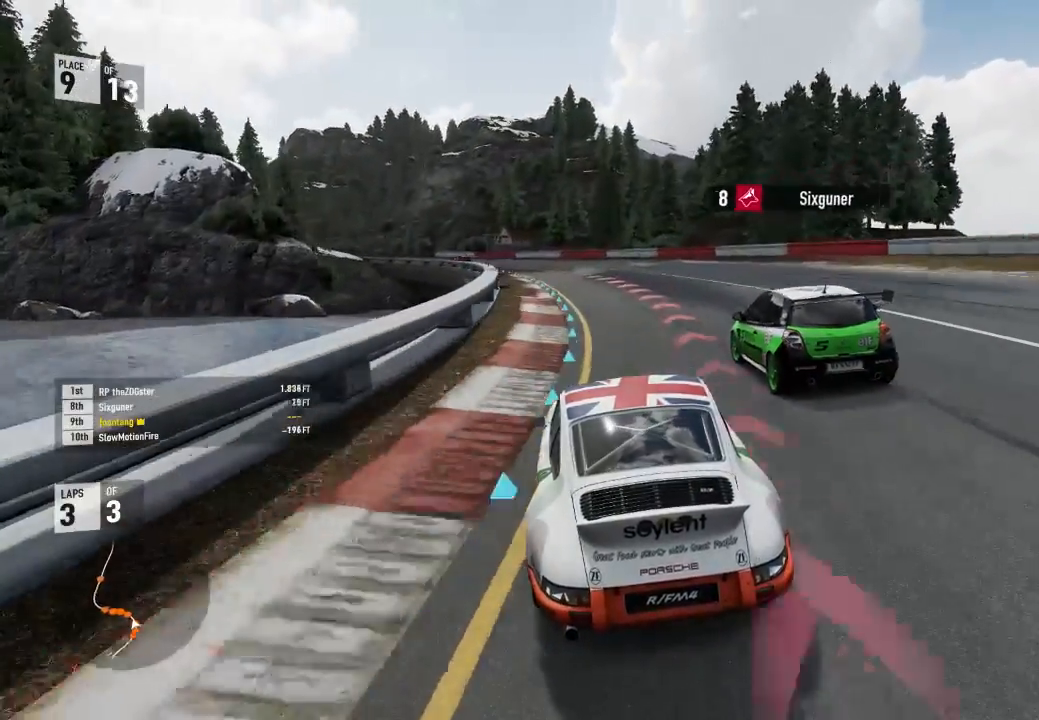
{"buttons": ["R2", "L3"], "left_stick": "left", "right_stick": "center", "events": []}
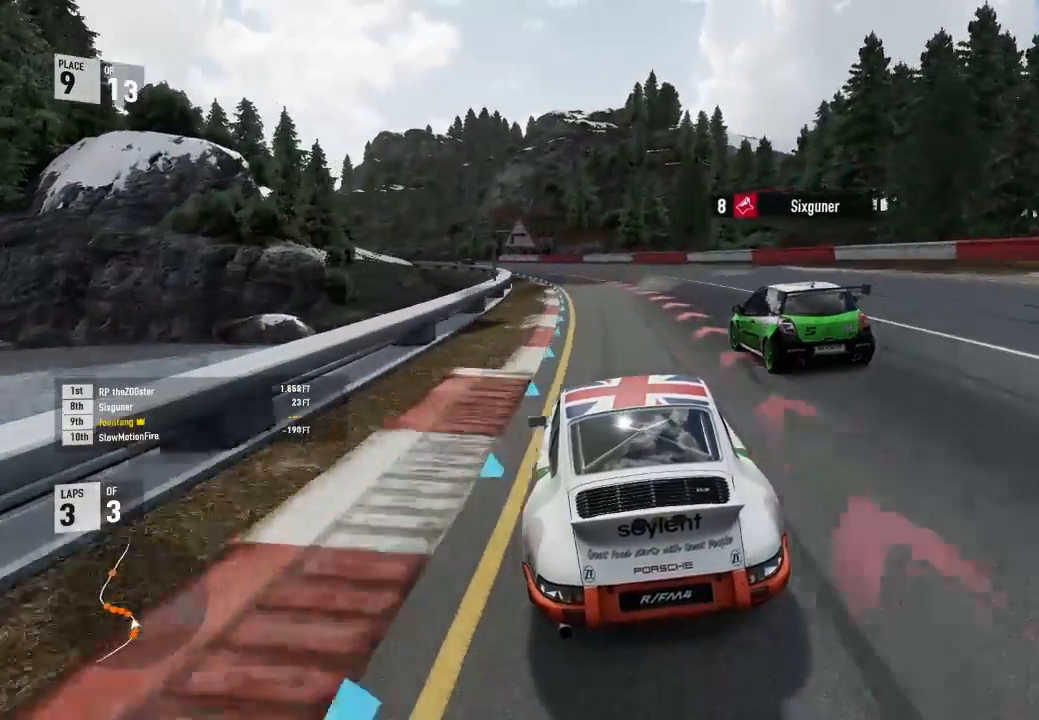
{"buttons": ["R2", "L3"], "left_stick": "left", "right_stick": "center", "events": []}
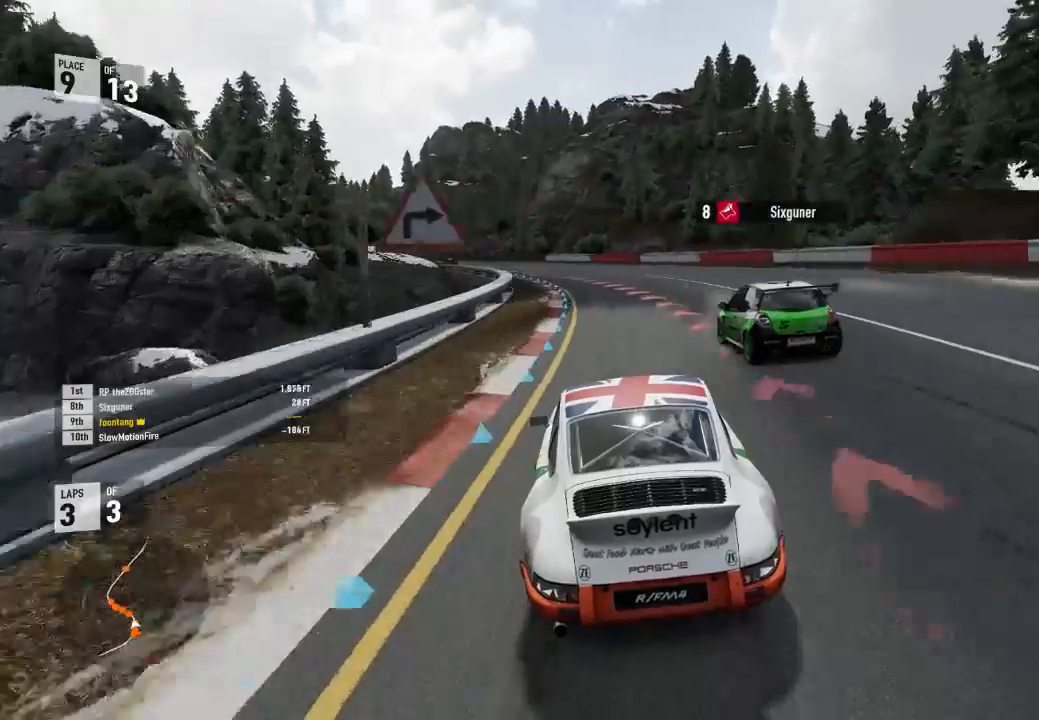
{"buttons": ["R2", "L3"], "left_stick": "left", "right_stick": "center", "events": []}
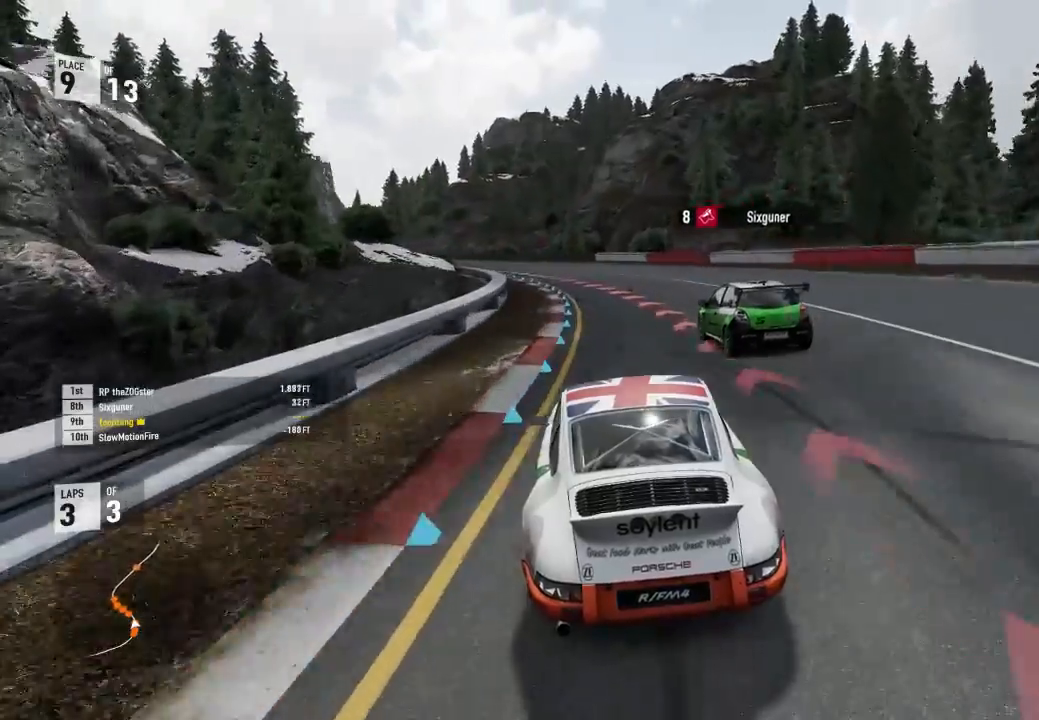
{"buttons": ["R2", "L3"], "left_stick": "left", "right_stick": "center", "events": []}
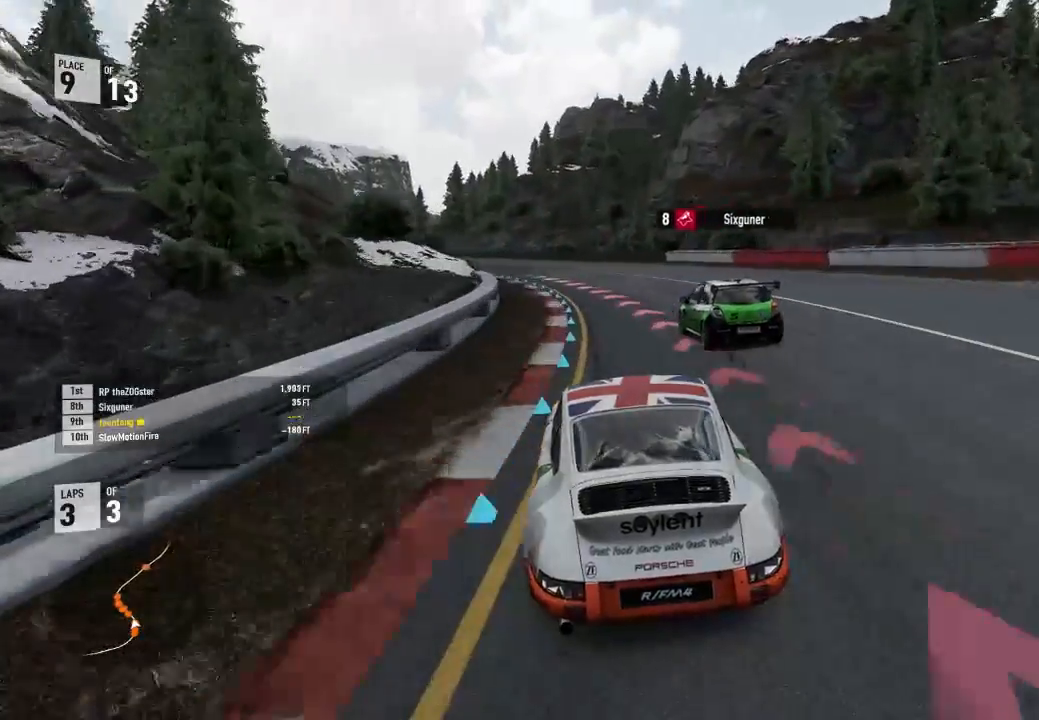
{"buttons": ["R2"], "left_stick": "left", "right_stick": "center", "events": [[200, "L3", "up"]]}
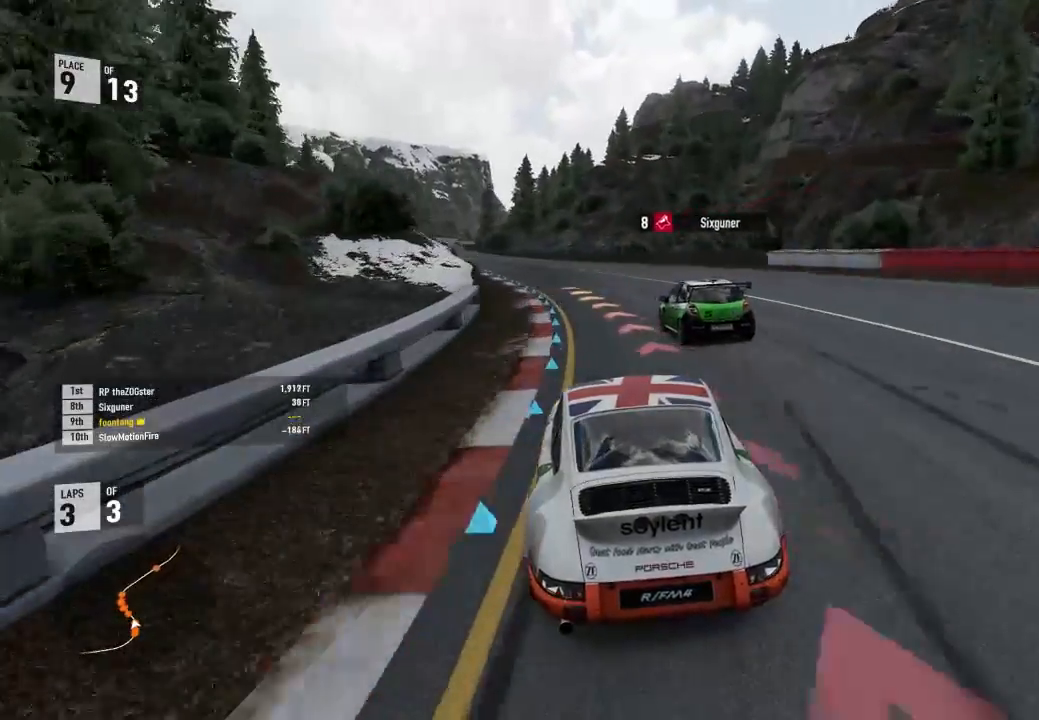
{"buttons": ["R2"], "left_stick": "left", "right_stick": "center", "events": []}